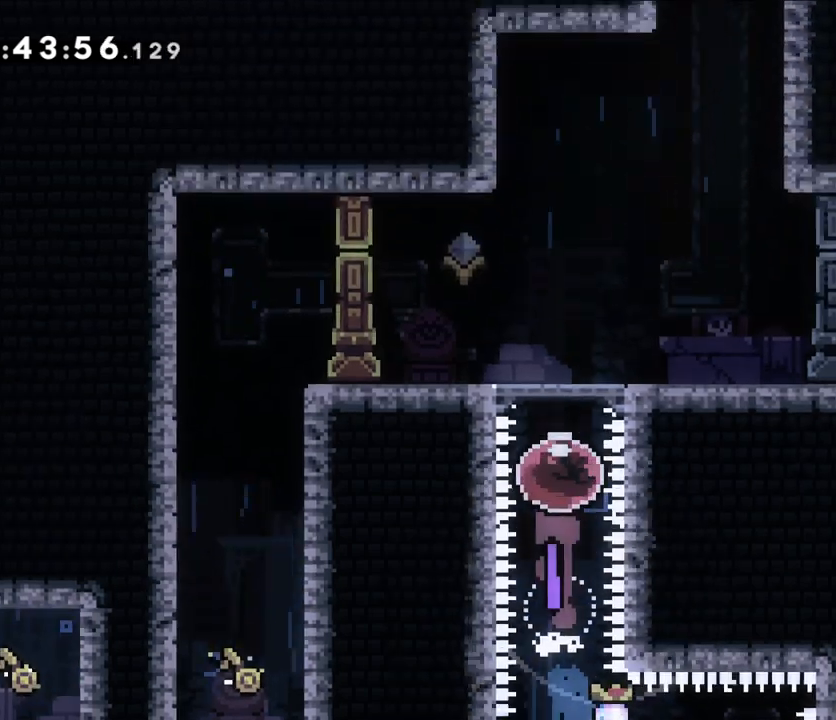
Gameplay with a controller (Nintendo layout); each line is a JSON object with the inputs held at the frame after it. "events" lists button and stick changes between this image and that frame as [ms after this image, input, new state], when the widget could be followed in between. Not read: HOME L1 L3 R1 R3.
{"buttons": [], "left_stick": "center", "right_stick": "center", "events": []}
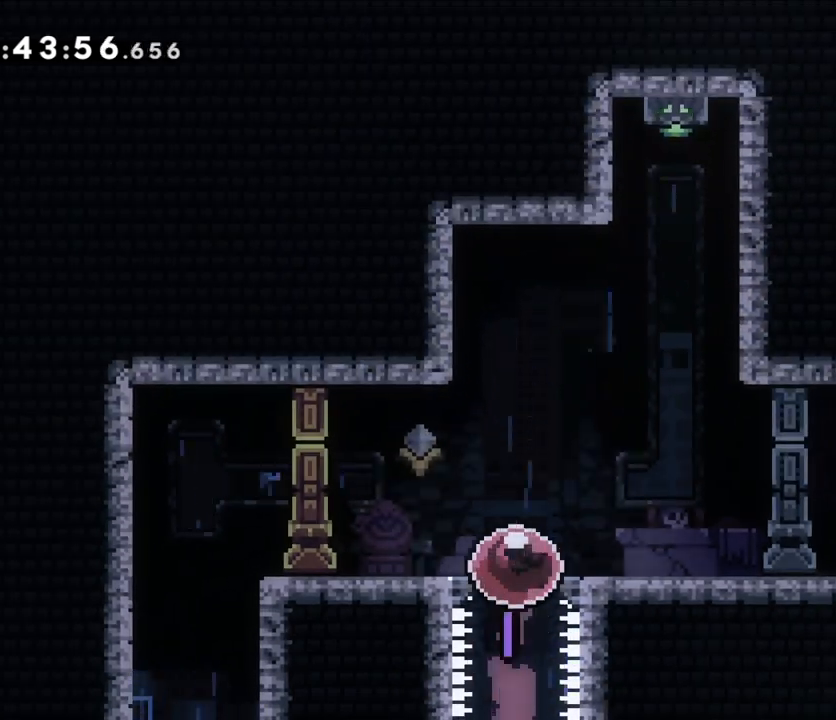
{"buttons": [], "left_stick": "left", "right_stick": "center", "events": [[317, "left_stick", "left"]]}
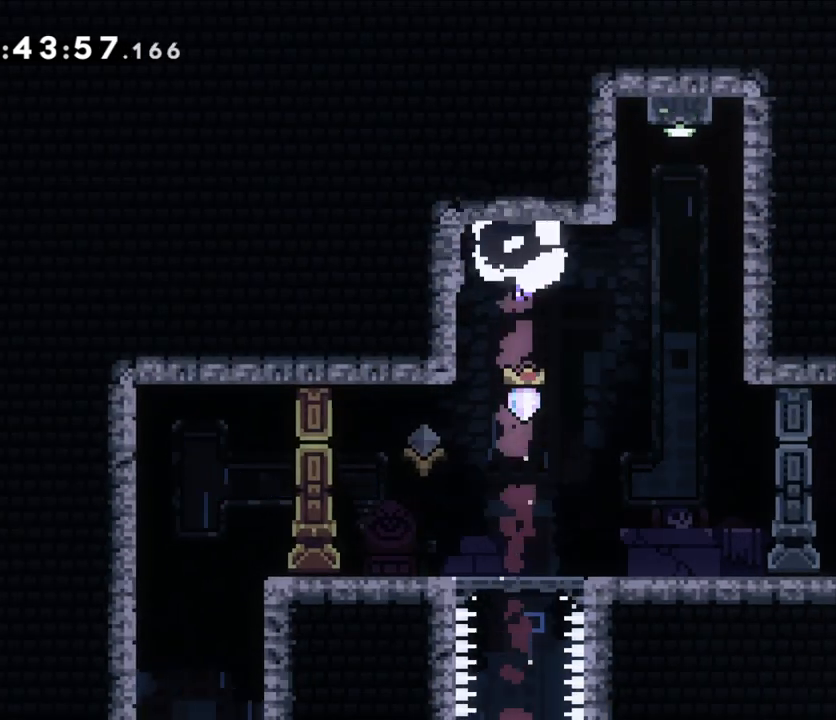
{"buttons": ["B"], "left_stick": "right", "right_stick": "center", "events": [[267, "B", "down"], [283, "left_stick", "right"]]}
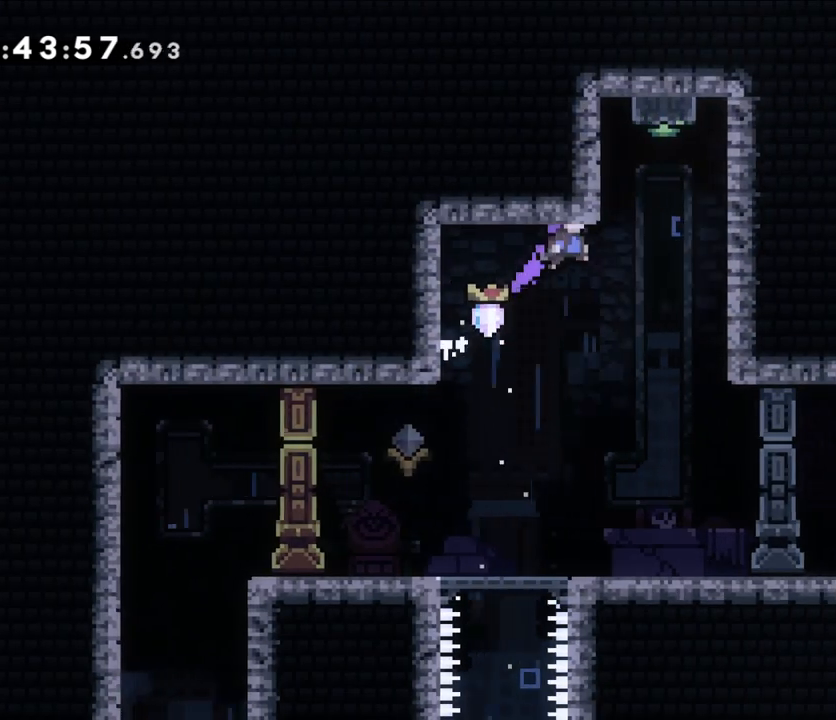
{"buttons": ["B"], "left_stick": "center", "right_stick": "center", "events": [[217, "Y", "down"], [233, "left_stick", "up"], [417, "Y", "up"], [467, "left_stick", "center"]]}
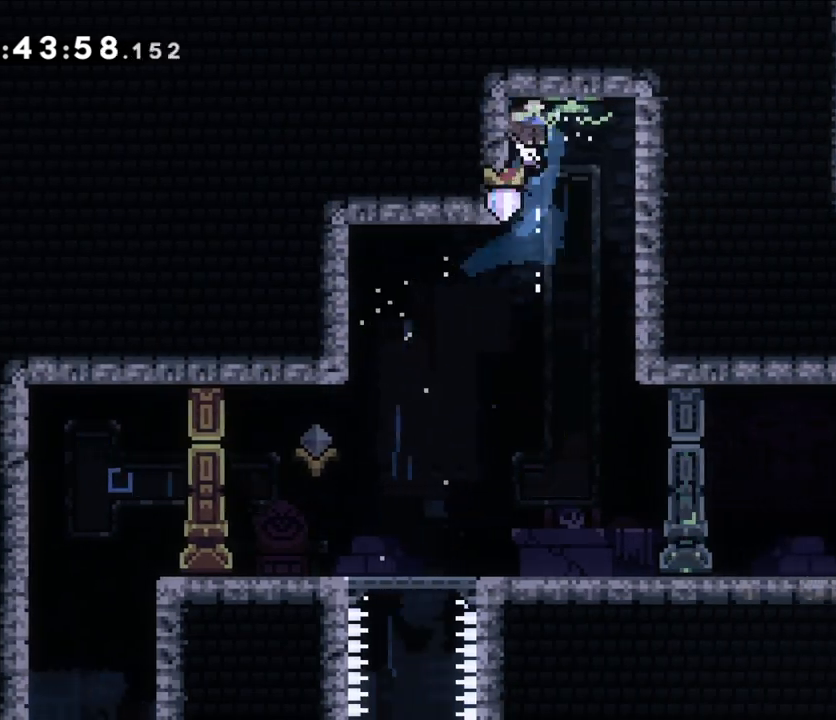
{"buttons": [], "left_stick": "center", "right_stick": "center", "events": [[67, "B", "up"], [67, "left_stick", "right"], [250, "left_stick", "center"]]}
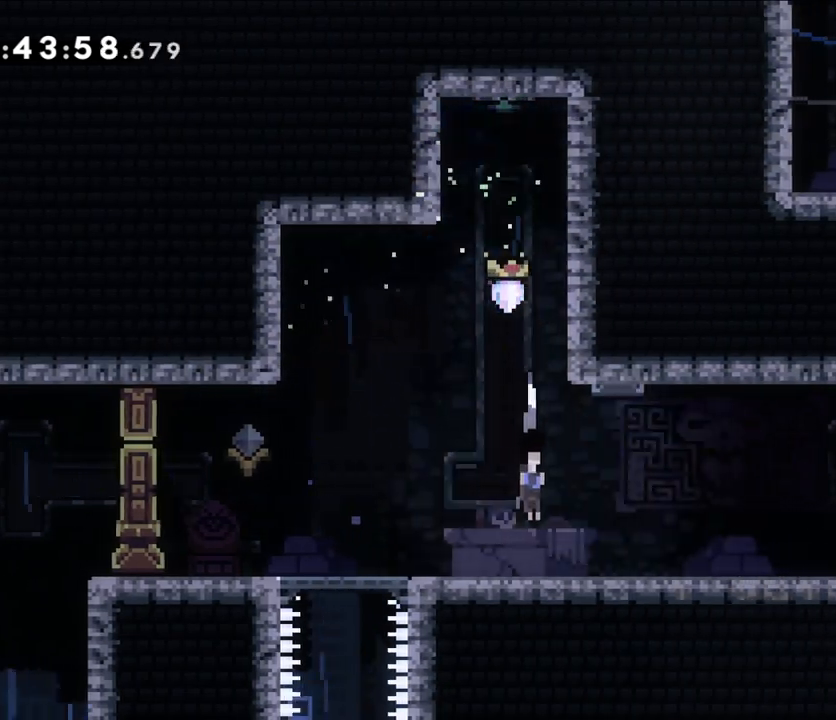
{"buttons": [], "left_stick": "right", "right_stick": "center", "events": [[117, "left_stick", "right"], [167, "X", "down"], [200, "A", "down"], [300, "A", "up"], [300, "X", "up"]]}
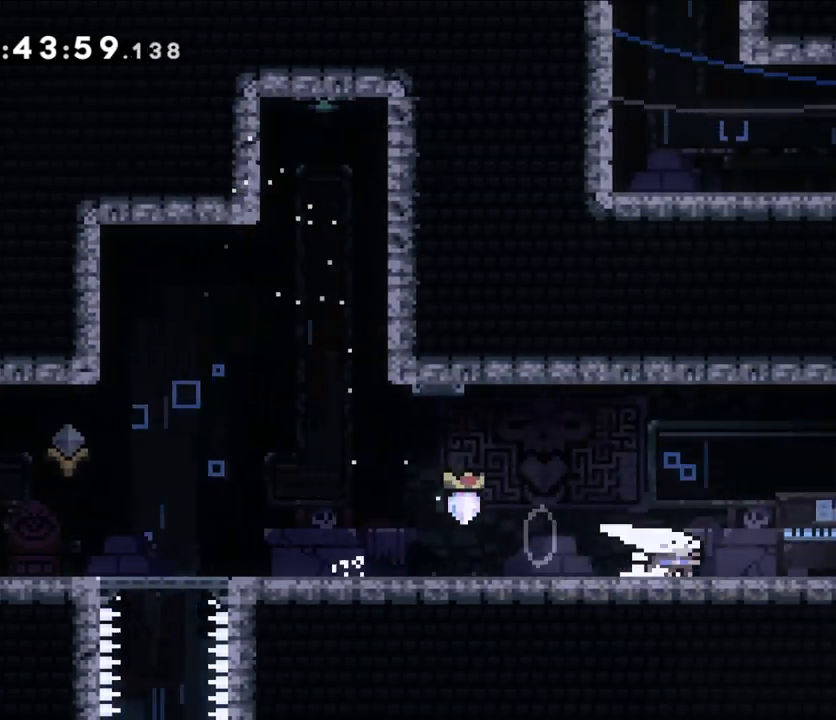
{"buttons": ["A", "X"], "left_stick": "right", "right_stick": "center", "events": [[17, "A", "down"], [17, "X", "down"], [150, "A", "up"], [150, "X", "up"], [450, "A", "down"], [450, "X", "down"]]}